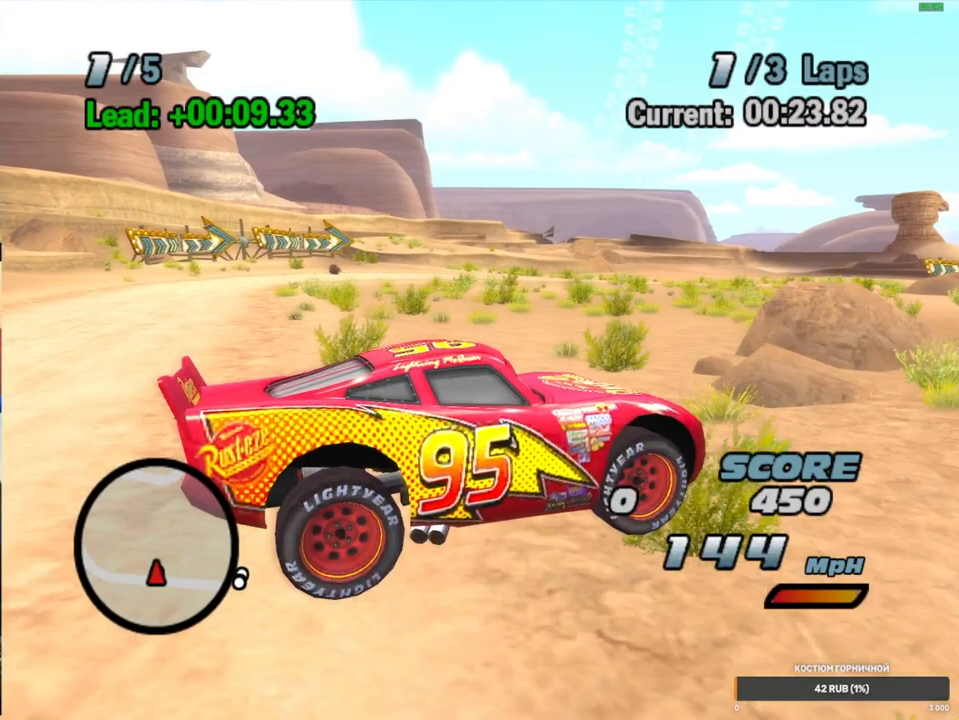
Gameplay with a controller (Xbox layout); each line is a JSON object with the inputs held at the frame after it. "events" lists button and stick changes between this image and that frame as [ms after this image, input, new state], when the widget could be followed in between. Not read: L1 L3 R3.
{"buttons": ["A"], "left_stick": "center", "right_stick": "center", "events": [[333, "L2", "down"], [467, "L2", "up"]]}
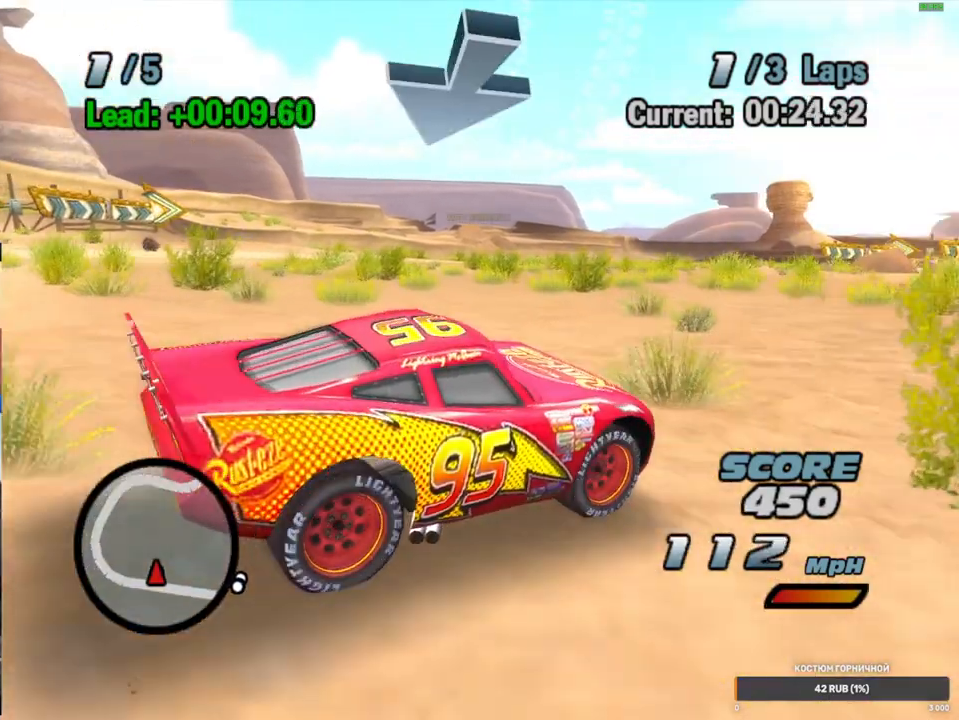
{"buttons": ["A", "R1"], "left_stick": "right", "right_stick": "center", "events": [[83, "L2", "down"], [150, "L2", "up"], [250, "left_stick", "right"], [283, "R1", "down"]]}
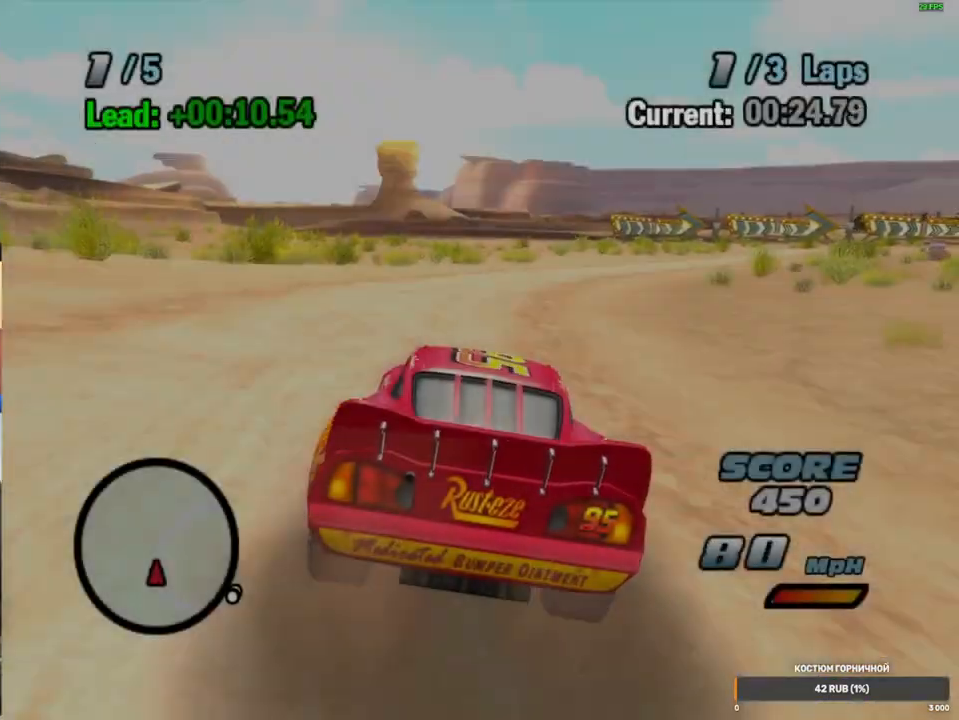
{"buttons": ["A"], "left_stick": "center", "right_stick": "center", "events": [[200, "left_stick", "center"], [217, "R1", "up"]]}
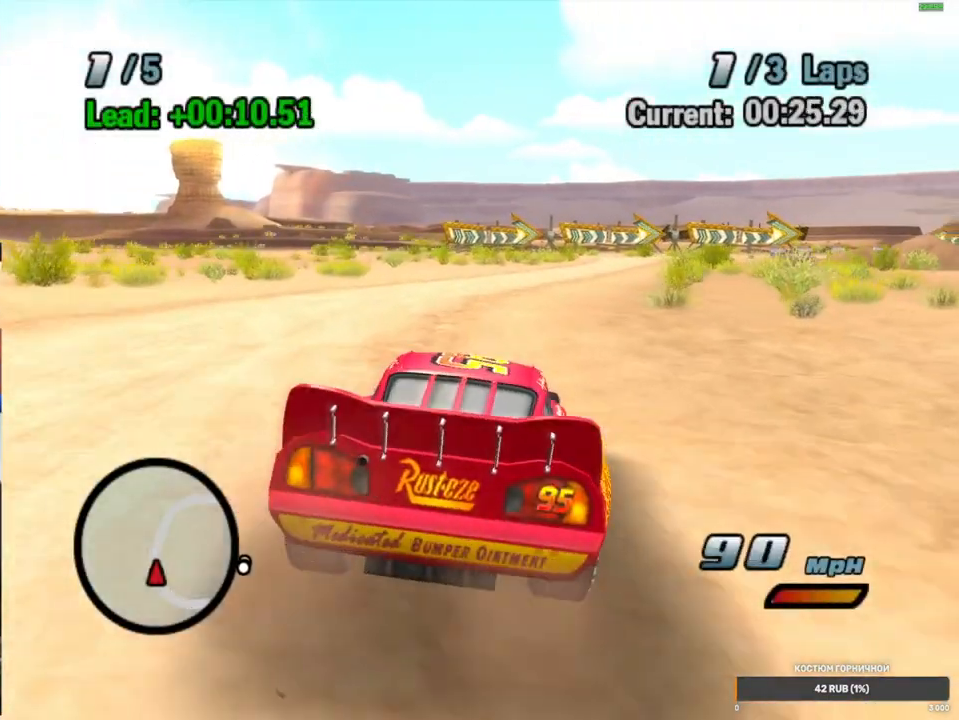
{"buttons": ["A", "R2"], "left_stick": "center", "right_stick": "center", "events": [[67, "left_stick", "right"], [100, "R1", "down"], [367, "R2", "down"], [400, "R1", "up"], [433, "left_stick", "center"]]}
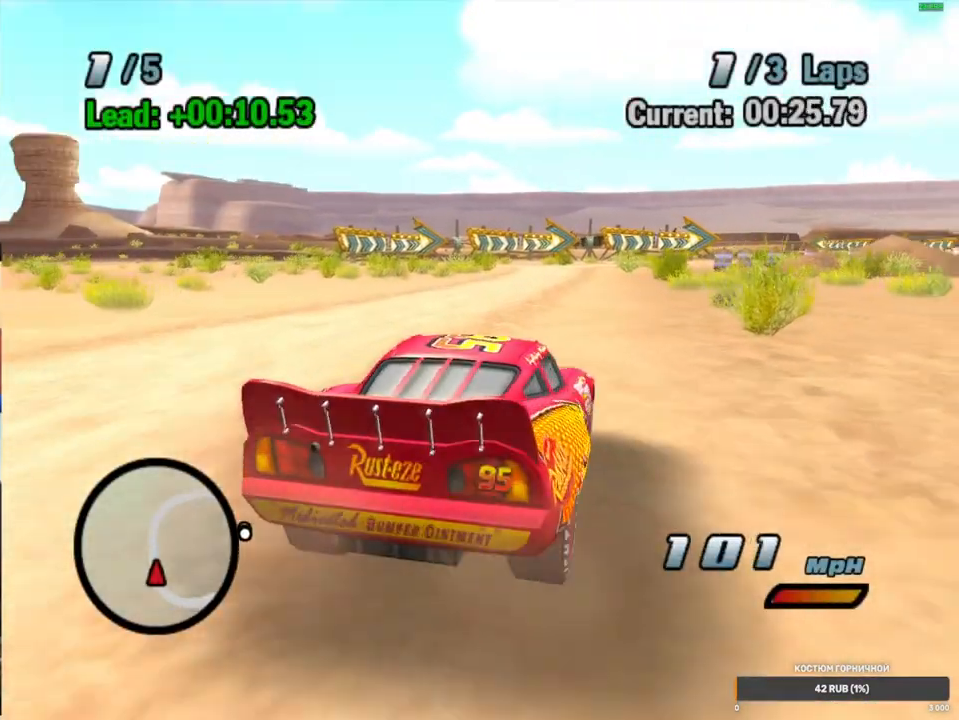
{"buttons": ["A", "R1"], "left_stick": "right", "right_stick": "center", "events": [[233, "R2", "up"], [433, "left_stick", "right"], [483, "R1", "down"]]}
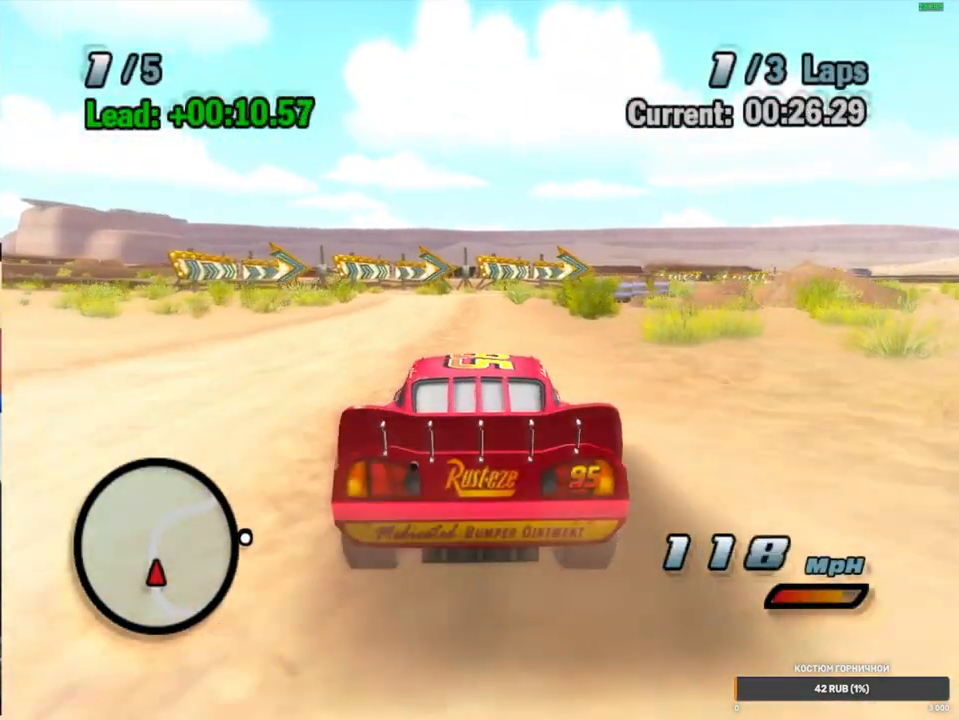
{"buttons": ["A", "R2"], "left_stick": "center", "right_stick": "center", "events": [[100, "left_stick", "center"], [183, "left_stick", "right"], [350, "left_stick", "center"], [367, "R1", "up"], [367, "R2", "down"]]}
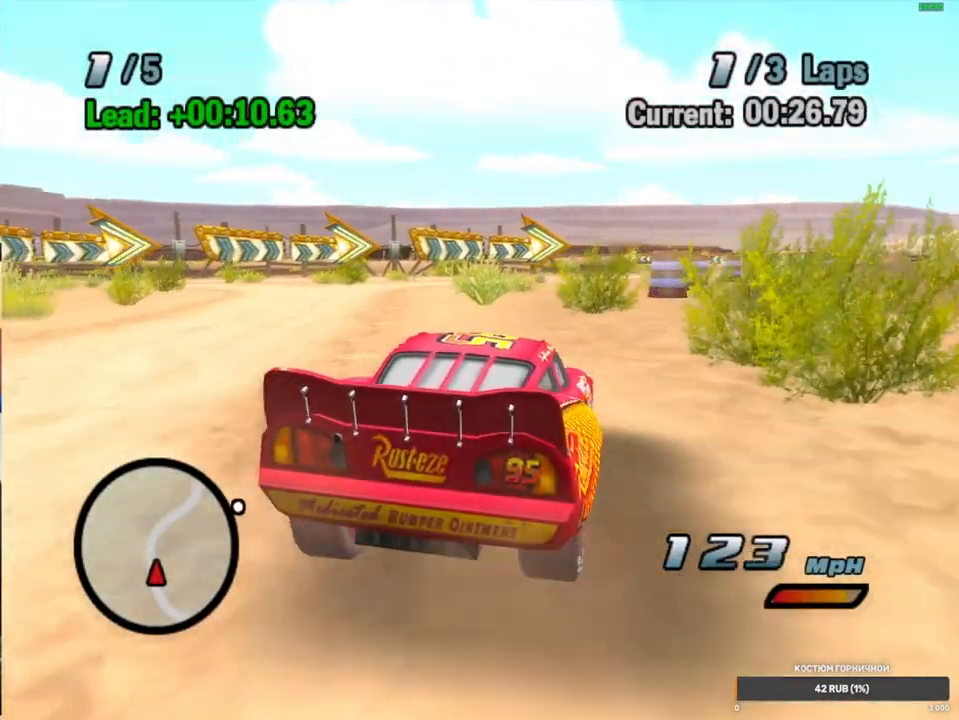
{"buttons": ["A", "R1"], "left_stick": "right", "right_stick": "center", "events": [[100, "R2", "up"], [167, "left_stick", "right"], [250, "R1", "down"]]}
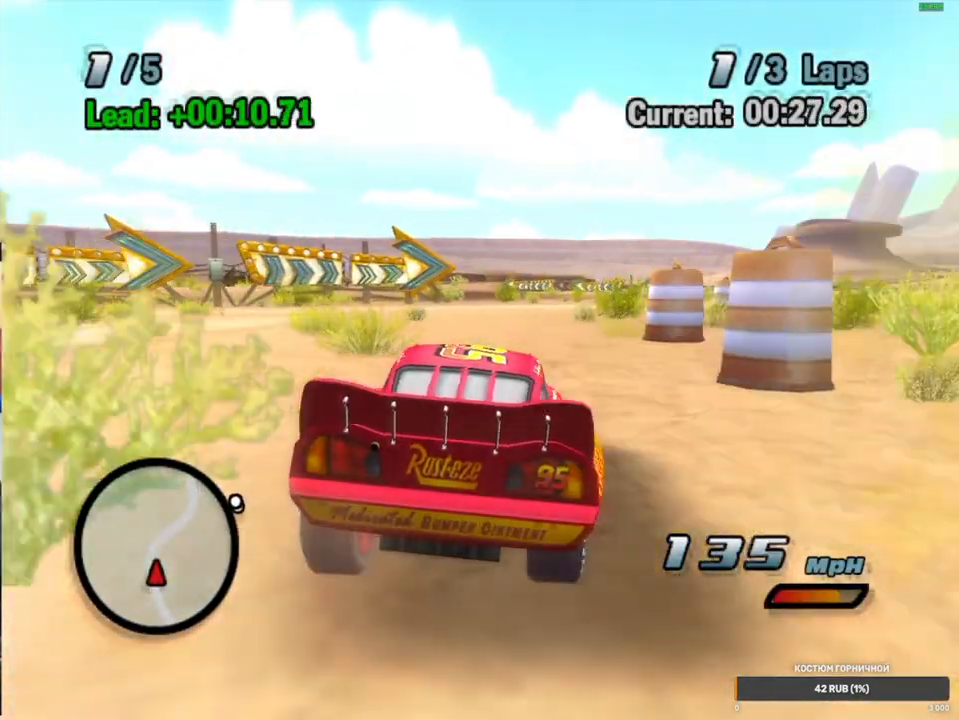
{"buttons": ["A"], "left_stick": "right", "right_stick": "center", "events": [[33, "R1", "up"], [150, "R1", "down"], [250, "R1", "up"], [383, "R1", "down"], [483, "R1", "up"]]}
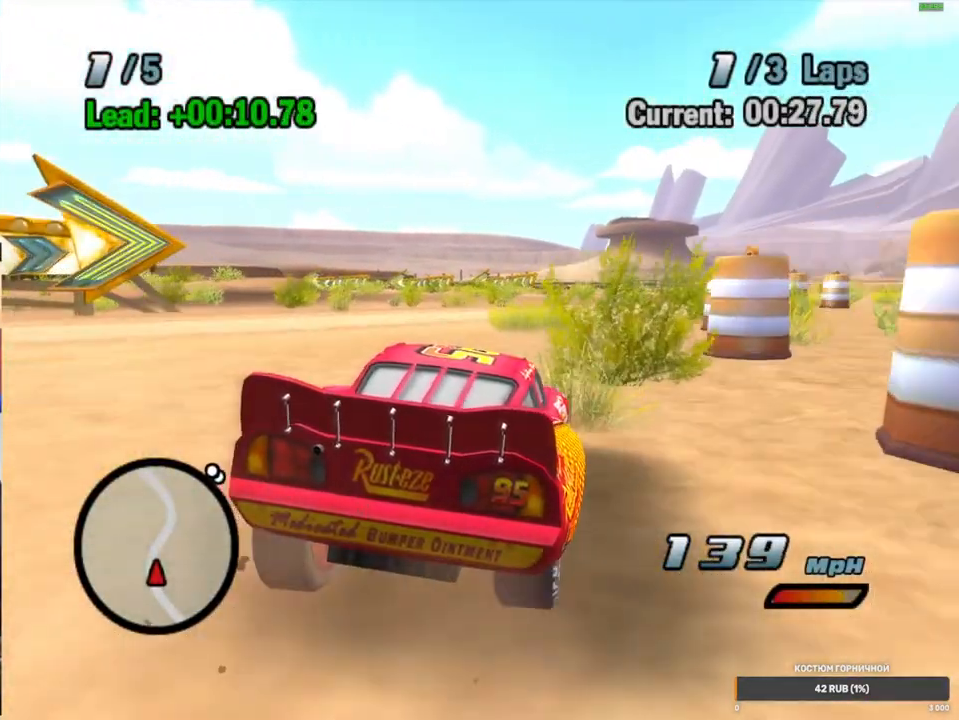
{"buttons": ["A"], "left_stick": "center", "right_stick": "center", "events": [[100, "R1", "down"], [167, "R1", "up"], [267, "R1", "down"], [333, "left_stick", "center"], [383, "R1", "up"]]}
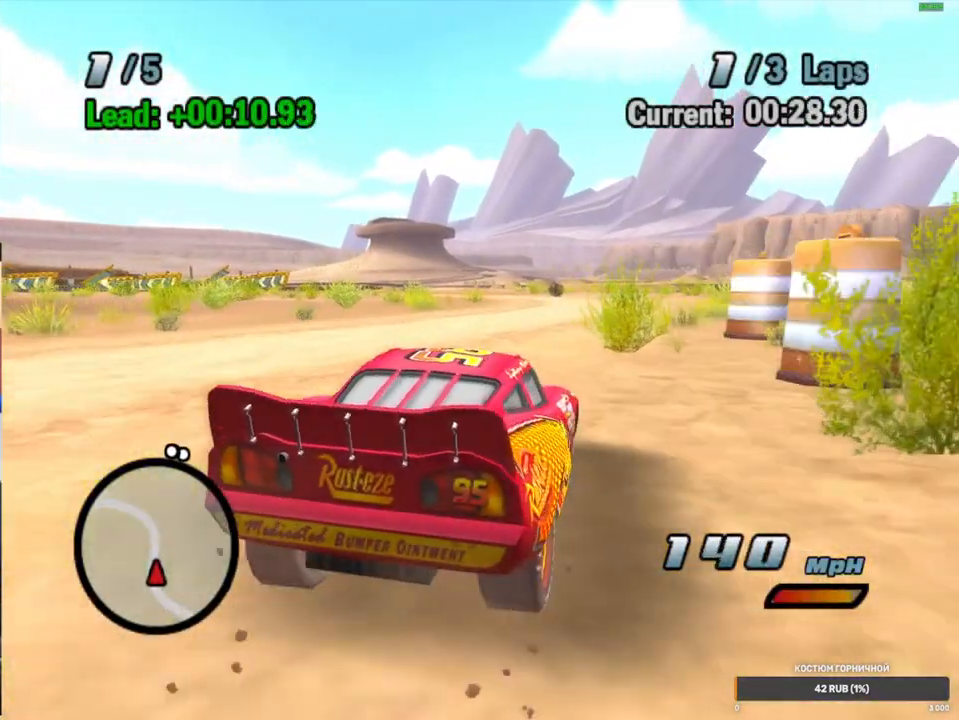
{"buttons": ["A", "R1"], "left_stick": "center", "right_stick": "center", "events": [[50, "R2", "down"], [167, "left_stick", "left"], [283, "R2", "up"], [300, "R1", "down"], [383, "left_stick", "center"]]}
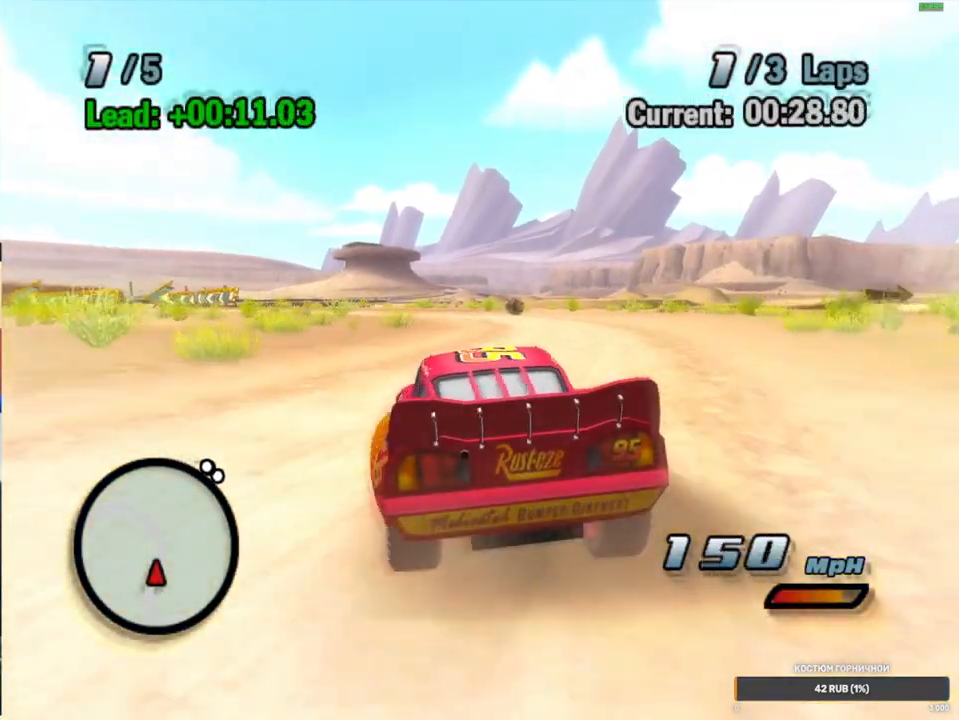
{"buttons": ["A"], "left_stick": "center", "right_stick": "center", "events": [[33, "R1", "up"], [117, "left_stick", "left"], [167, "R1", "down"], [400, "R1", "up"], [483, "left_stick", "center"]]}
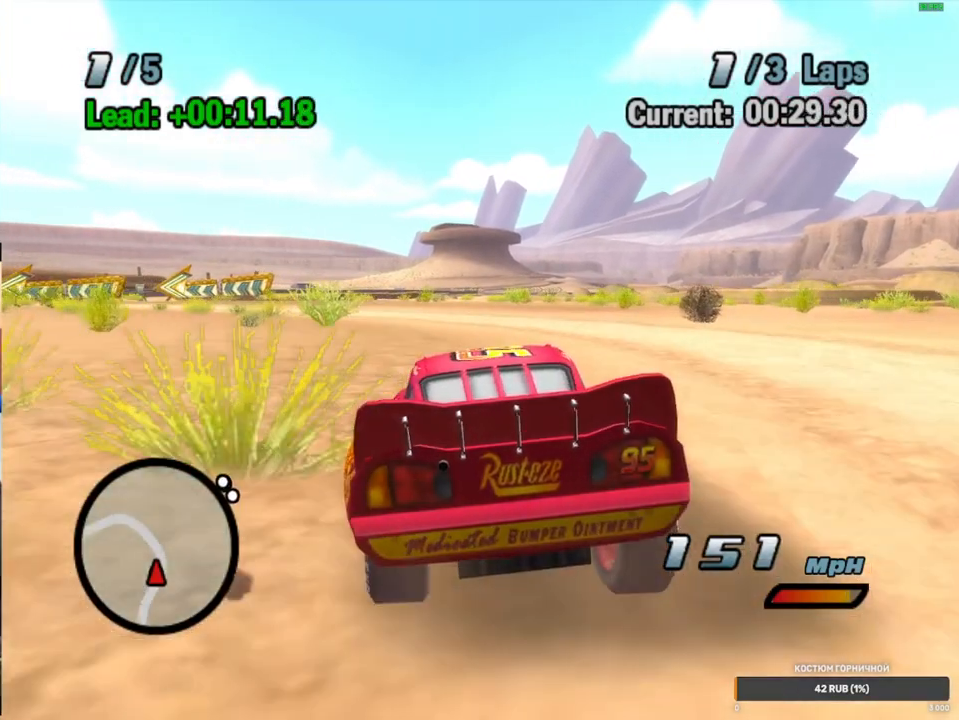
{"buttons": ["A", "R1"], "left_stick": "left", "right_stick": "center", "events": [[33, "left_stick", "left"], [83, "R1", "down"], [217, "R1", "up"], [350, "R1", "down"]]}
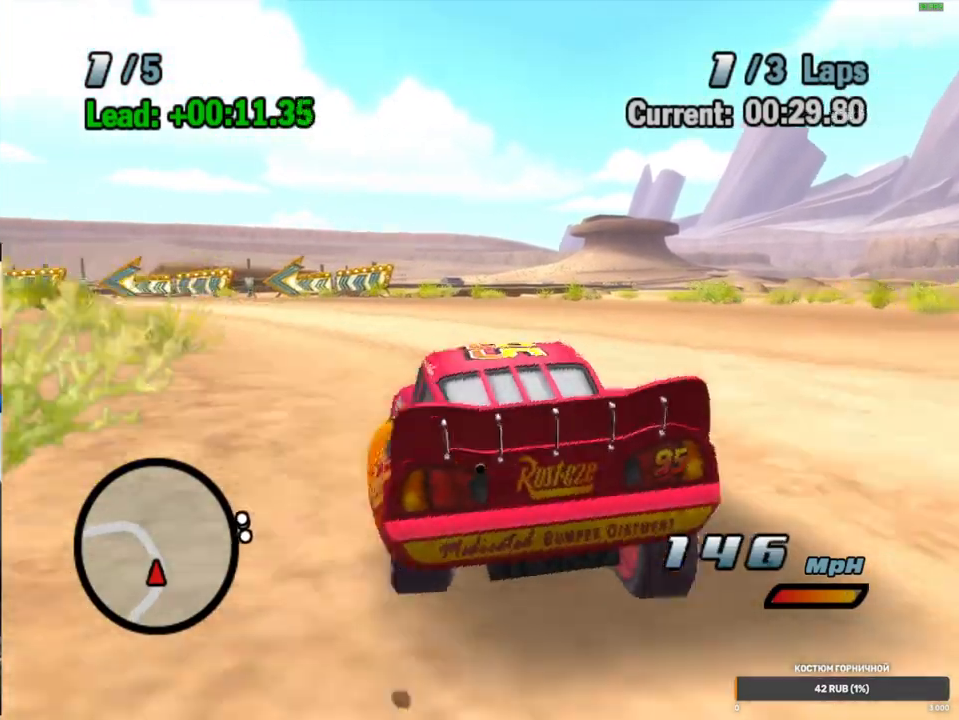
{"buttons": ["A", "R1"], "left_stick": "left", "right_stick": "center", "events": [[100, "R1", "up"], [367, "R1", "down"]]}
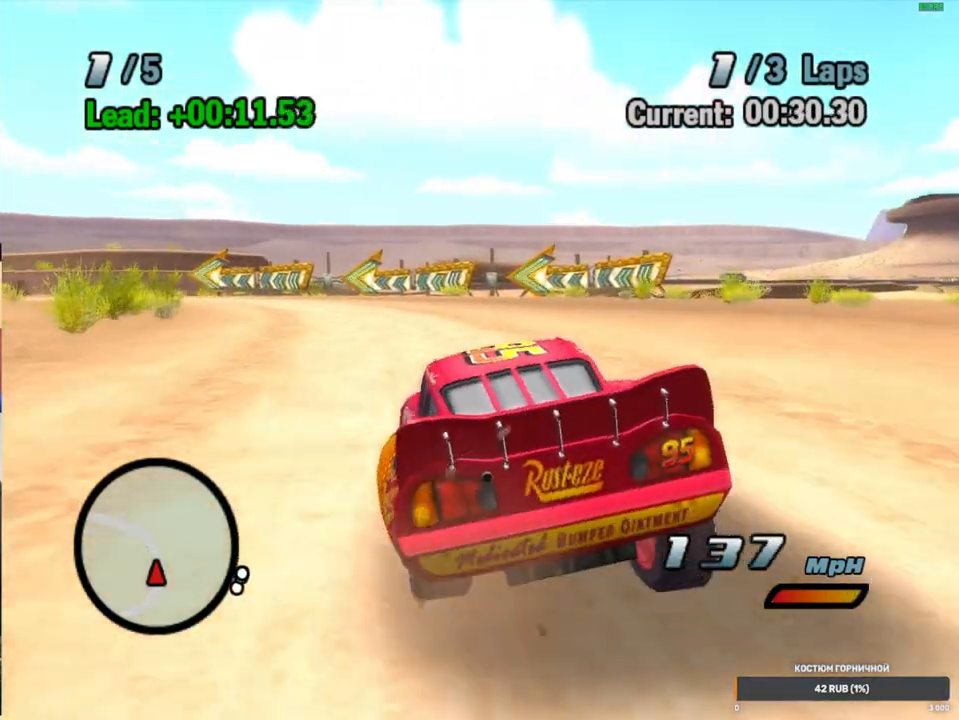
{"buttons": ["A", "R1"], "left_stick": "left", "right_stick": "center", "events": [[17, "R1", "up"], [167, "R1", "down"], [283, "R1", "up"], [383, "R1", "down"]]}
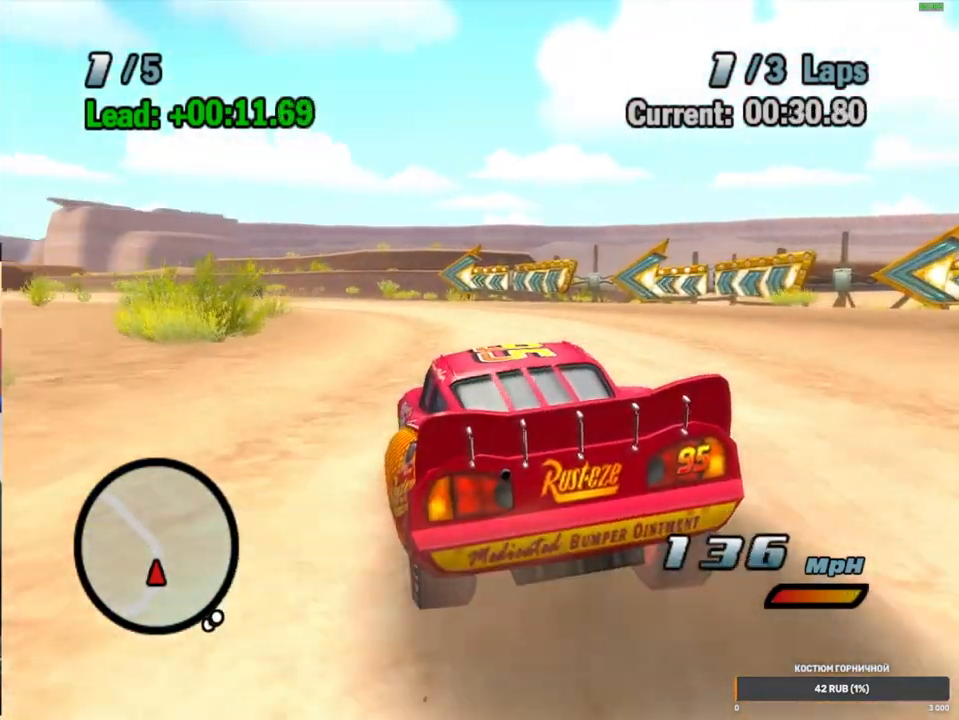
{"buttons": ["A"], "left_stick": "left", "right_stick": "center", "events": [[33, "R1", "up"], [133, "R1", "down"], [250, "R1", "up"], [350, "R1", "down"], [450, "R1", "up"]]}
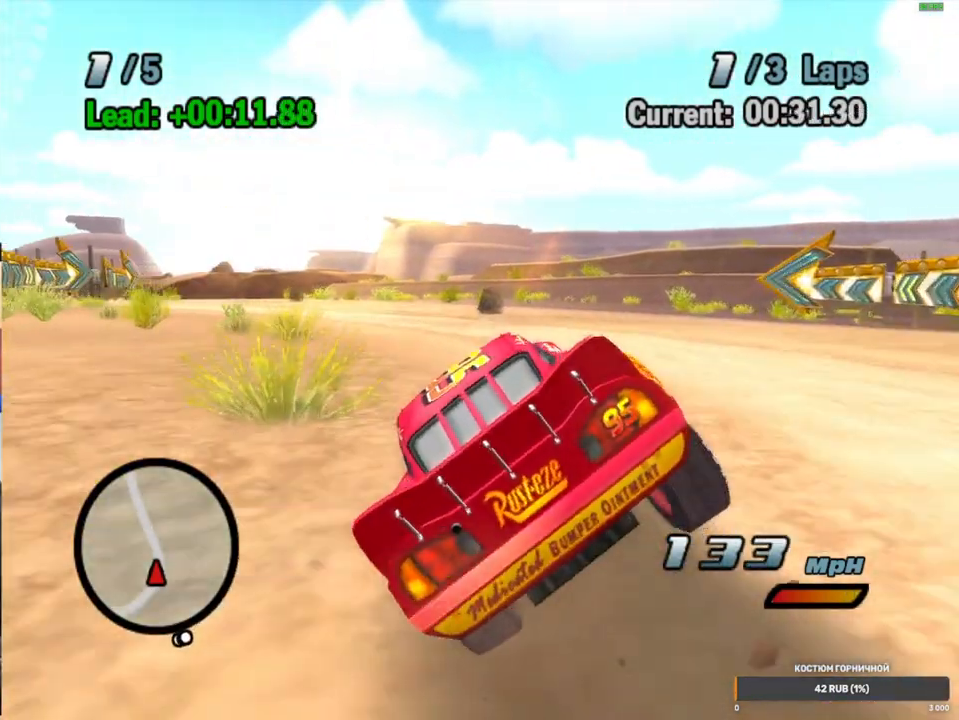
{"buttons": ["A"], "left_stick": "center", "right_stick": "center", "events": [[33, "R1", "down"], [167, "R1", "up"], [233, "left_stick", "center"], [267, "R2", "down"], [483, "R2", "up"]]}
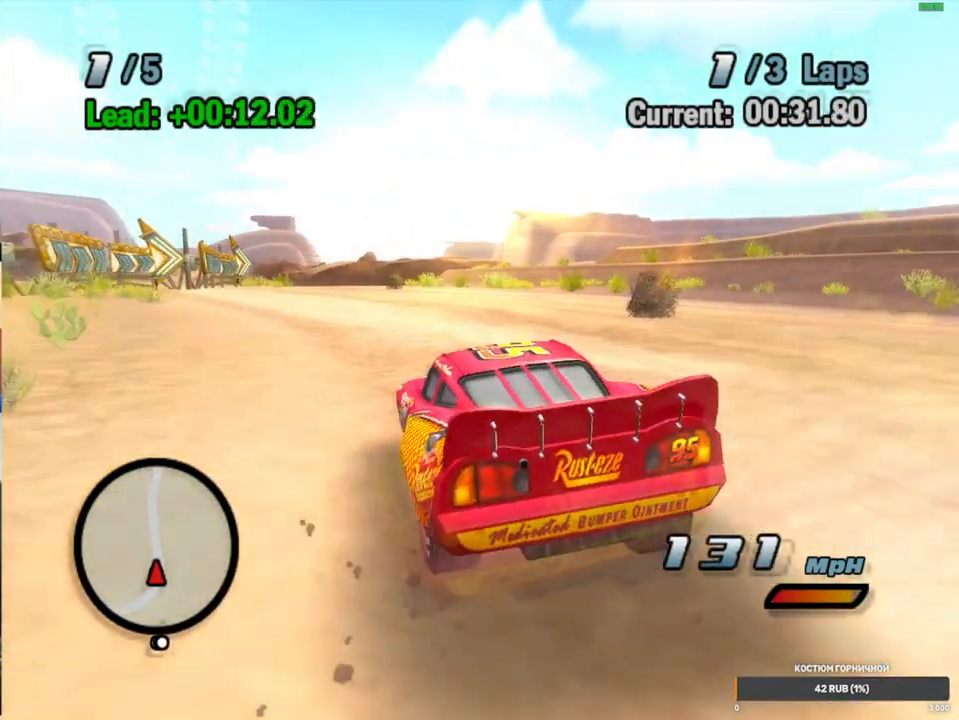
{"buttons": ["A", "R1"], "left_stick": "left", "right_stick": "center", "events": [[100, "left_stick", "left"], [167, "R1", "down"], [283, "left_stick", "center"], [333, "left_stick", "left"]]}
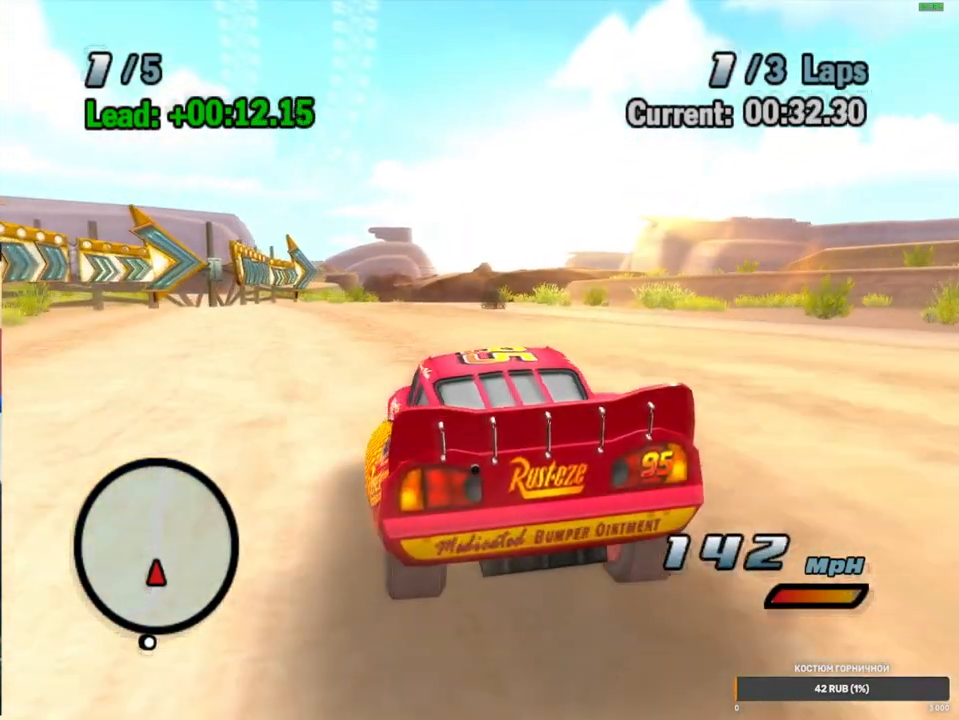
{"buttons": ["A", "R1"], "left_stick": "up-right", "right_stick": "center", "events": [[67, "left_stick", "center"], [83, "R1", "up"], [100, "R2", "down"], [117, "left_stick", "right"], [350, "left_stick", "center"], [500, "R1", "down"], [500, "R2", "up"], [500, "left_stick", "up-right"]]}
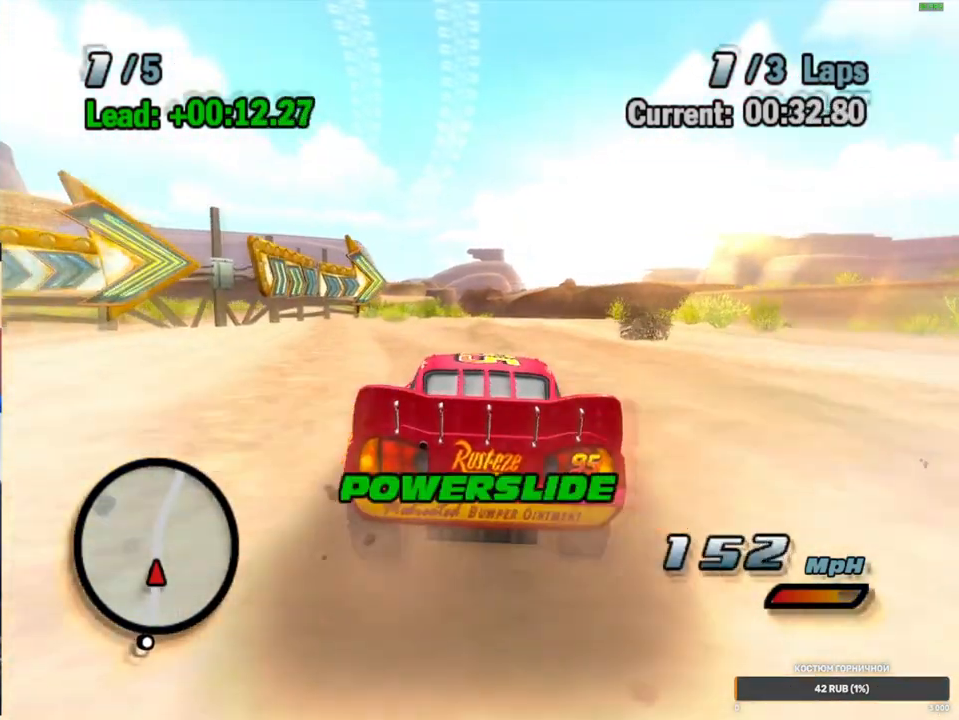
{"buttons": ["A", "R2"], "left_stick": "center", "right_stick": "center", "events": [[167, "left_stick", "center"], [283, "R1", "up"], [333, "R2", "down"]]}
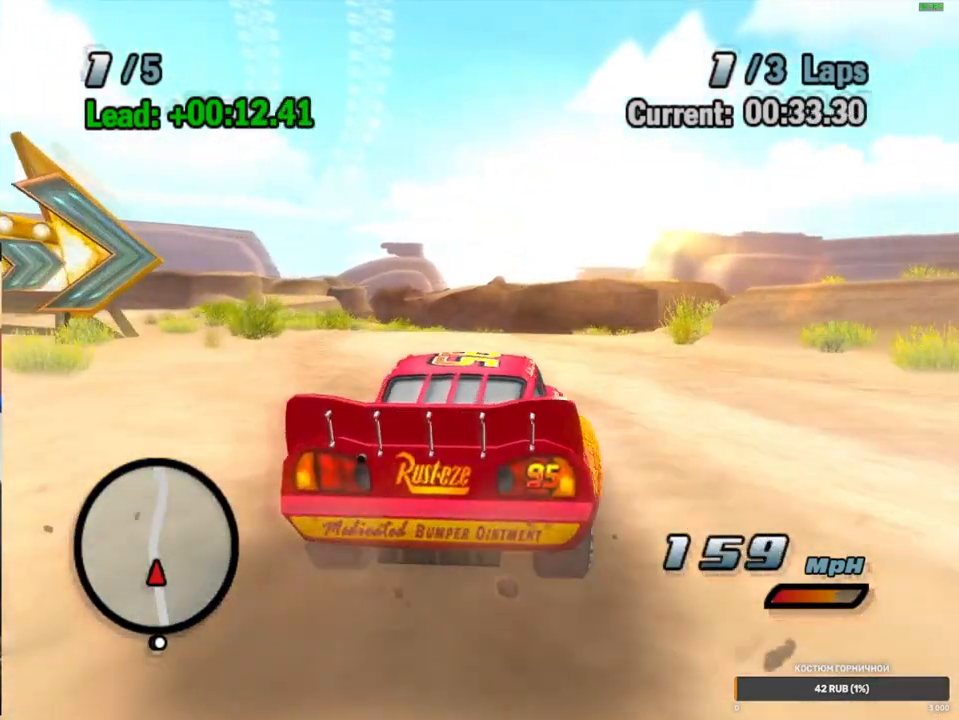
{"buttons": ["A", "R1"], "left_stick": "center", "right_stick": "center", "events": [[183, "R2", "up"], [267, "left_stick", "right"], [383, "R1", "down"], [433, "left_stick", "center"]]}
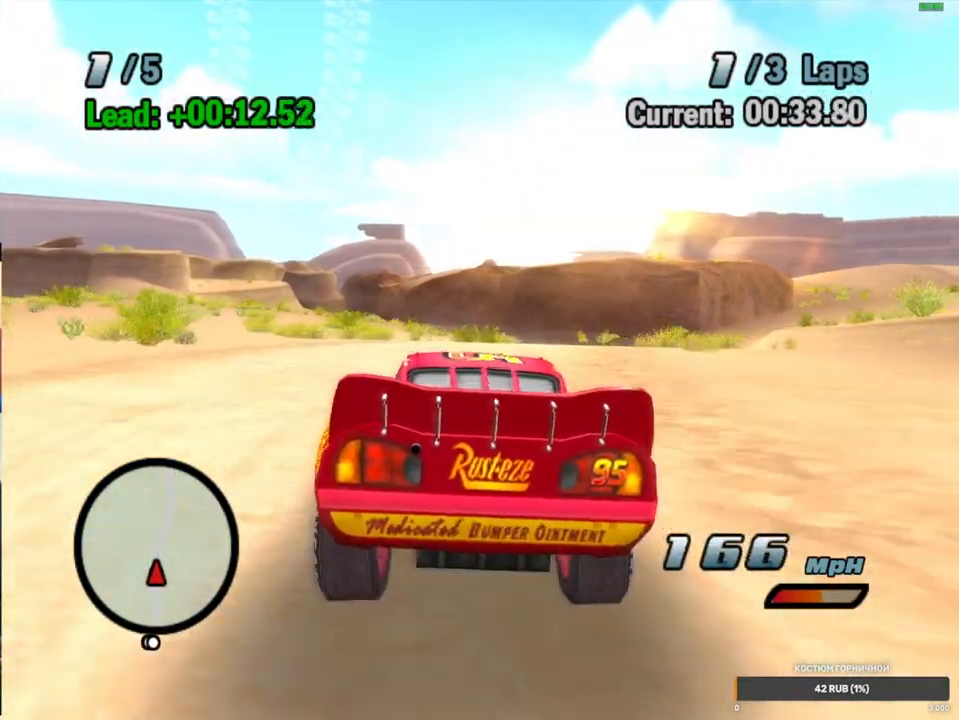
{"buttons": ["A", "R2"], "left_stick": "up-right", "right_stick": "center", "events": [[67, "left_stick", "up-right"], [250, "left_stick", "center"], [300, "R2", "down"], [333, "R1", "up"], [383, "left_stick", "up-right"]]}
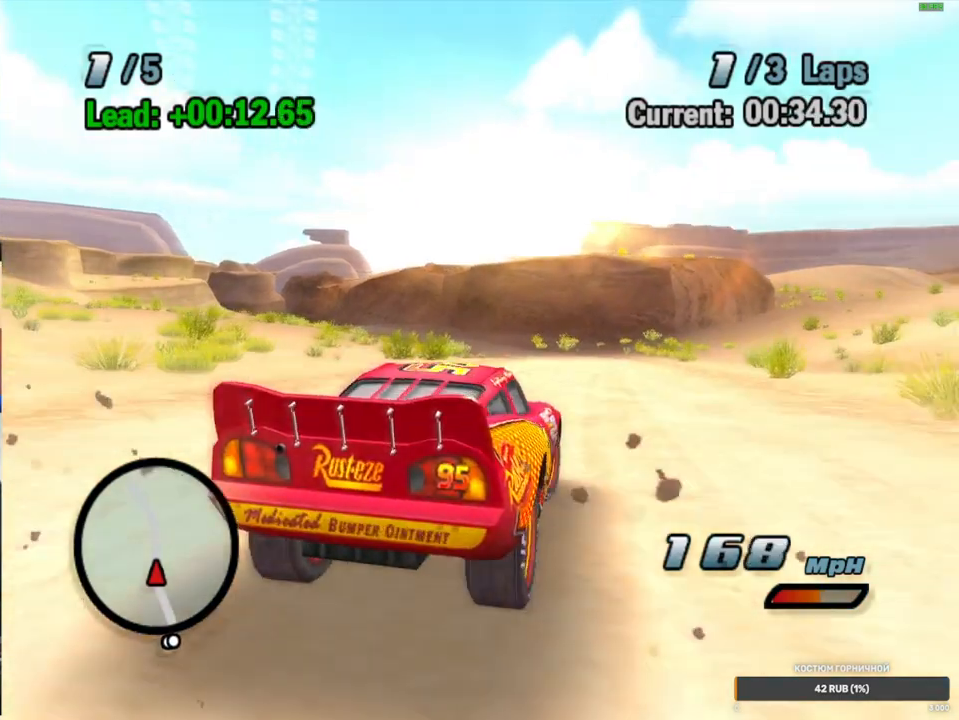
{"buttons": ["A"], "left_stick": "center", "right_stick": "center", "events": [[33, "left_stick", "center"], [117, "R2", "up"]]}
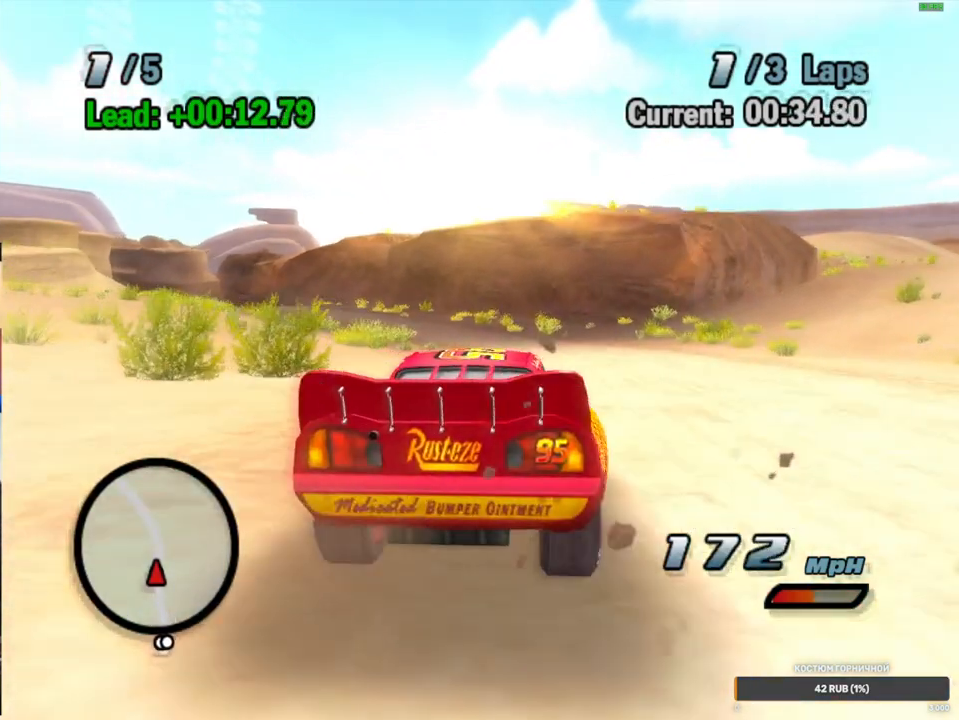
{"buttons": ["A", "R1"], "left_stick": "left", "right_stick": "center", "events": [[367, "left_stick", "left"], [467, "R1", "down"]]}
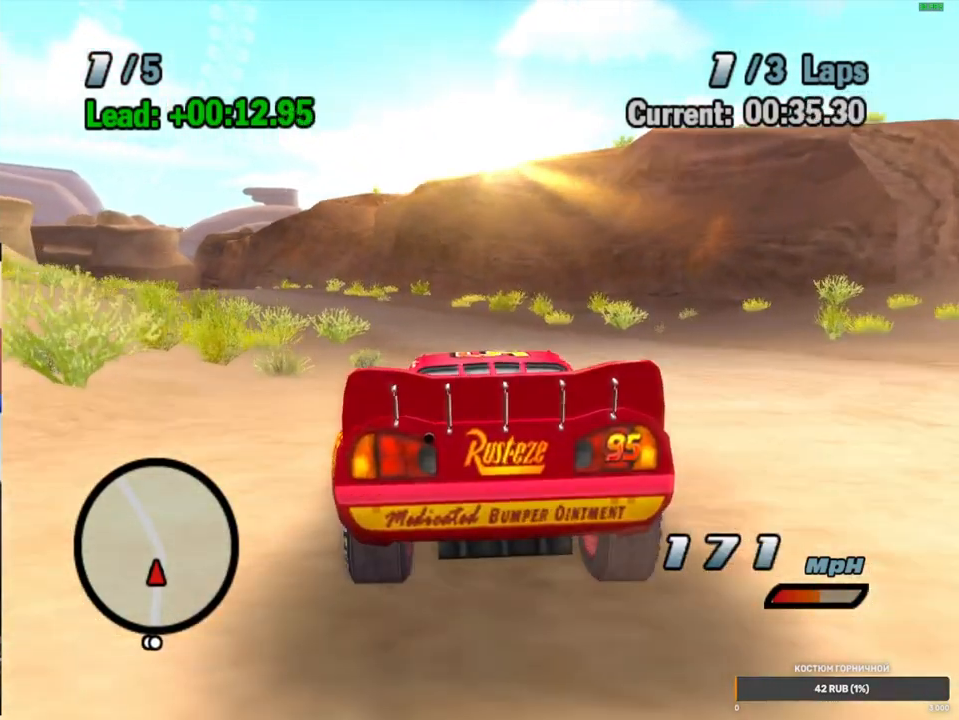
{"buttons": ["A", "R1"], "left_stick": "left", "right_stick": "center", "events": [[333, "left_stick", "center"], [417, "left_stick", "left"]]}
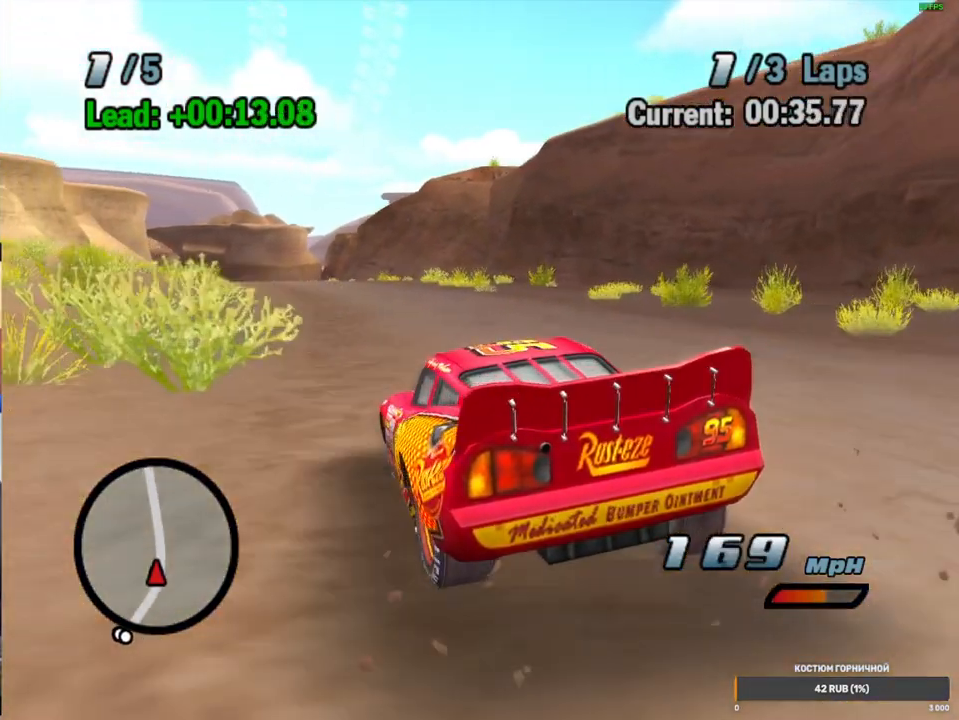
{"buttons": [], "left_stick": "center", "right_stick": "center", "events": [[233, "A", "up"], [233, "R1", "up"], [250, "left_stick", "center"]]}
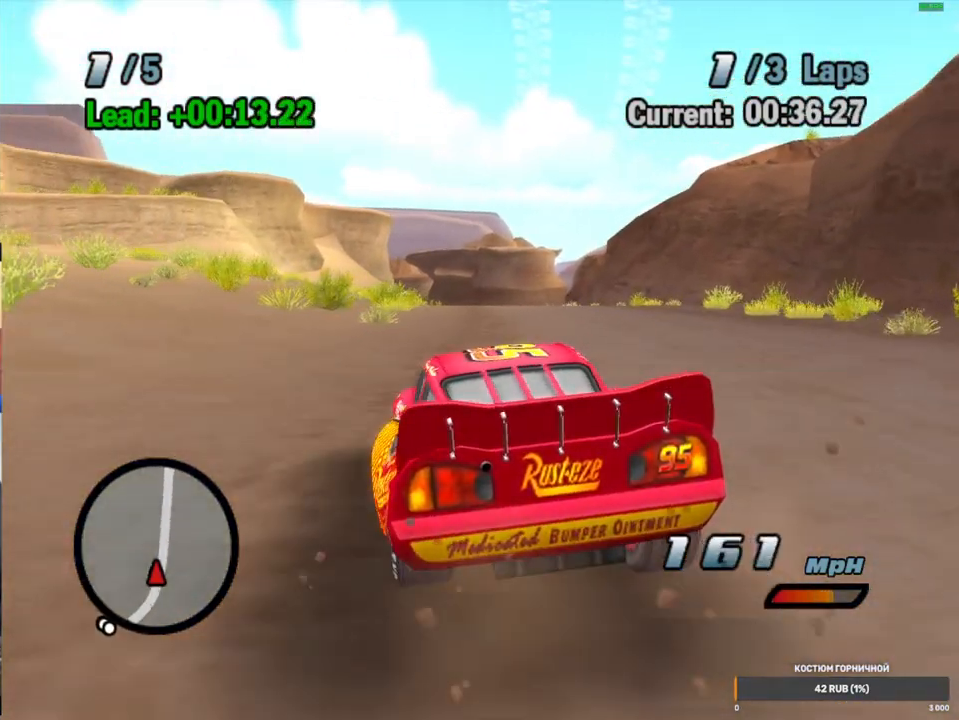
{"buttons": [], "left_stick": "center", "right_stick": "center", "events": [[17, "START", "down"], [150, "START", "up"]]}